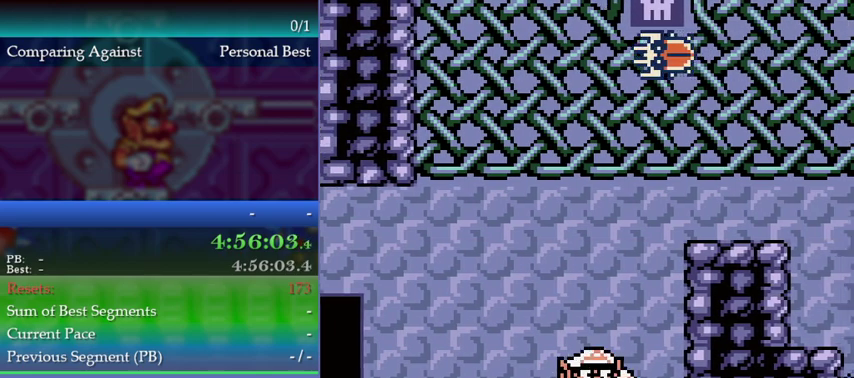
Gameplay with a controller (Nintendo layout); each line is a JSON object with the inputs held at the frame after it. "events" lists button and stick changes between this image and that frame as [ms after this image, input, new state], when the widget could be followed in between. This overlay highlights the sticks when they move; stick clicks (L3) are not distinguishable. Not read: L3 R3.
{"buttons": ["DPAD_LEFT"], "left_stick": "left", "events": [[267, "DPAD_LEFT", "down"], [267, "Y", "down"], [267, "left_stick", "left"], [400, "Y", "up"]]}
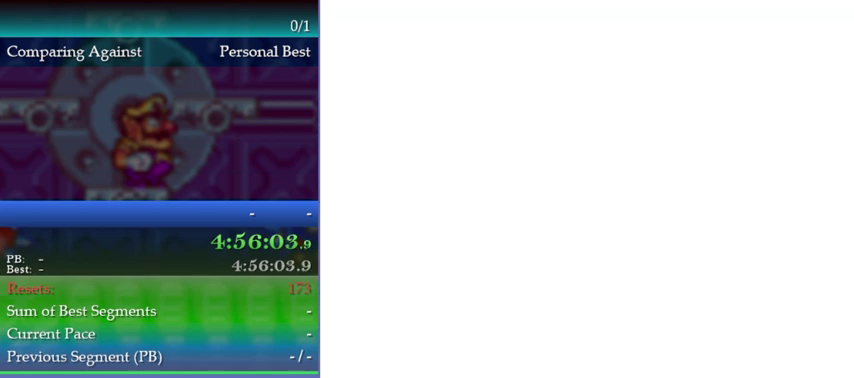
{"buttons": [], "left_stick": "up-left", "events": [[200, "B", "down"], [267, "B", "up"], [333, "B", "down"], [400, "B", "up"], [400, "DPAD_LEFT", "up"], [400, "left_stick", "up-left"]]}
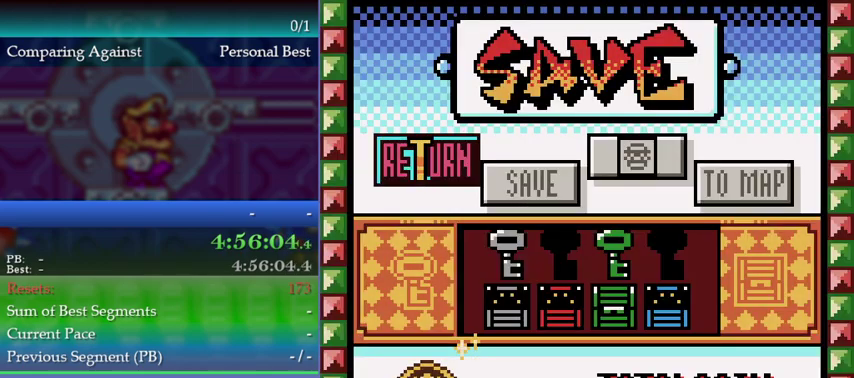
{"buttons": [], "left_stick": "up-left", "events": []}
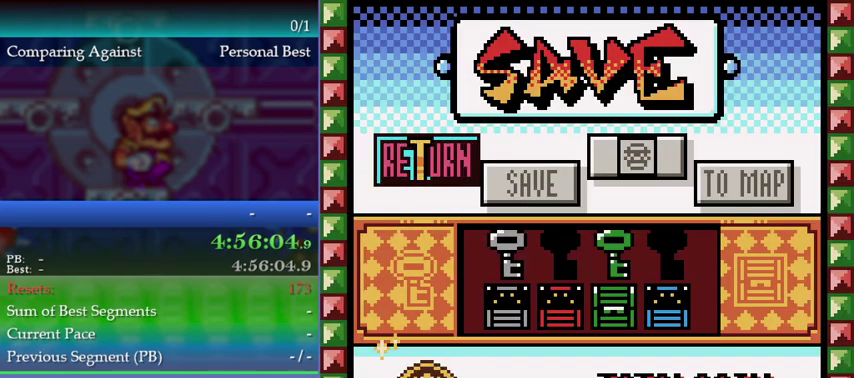
{"buttons": [], "left_stick": "up-left", "events": []}
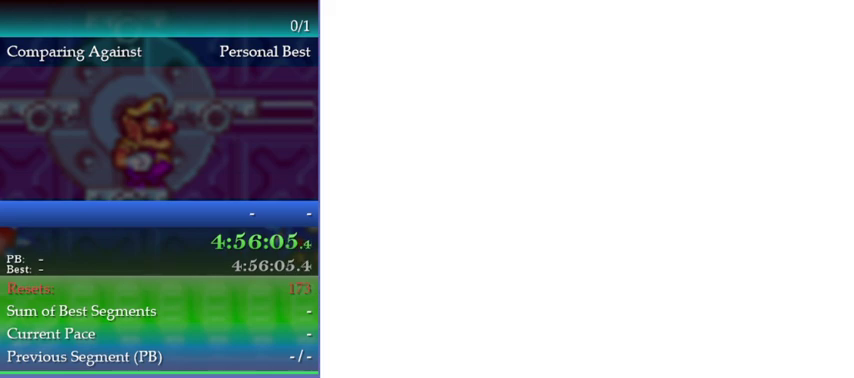
{"buttons": ["A", "DPAD_UP"], "left_stick": "up", "events": [[367, "A", "down"], [367, "DPAD_UP", "down"], [367, "left_stick", "up"]]}
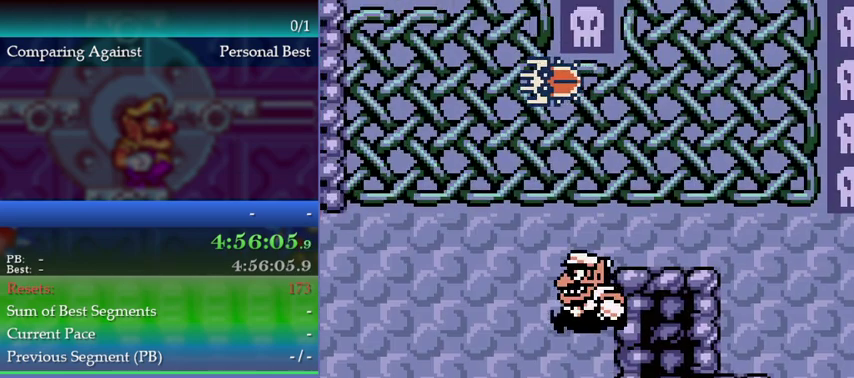
{"buttons": ["A"], "left_stick": "up-right", "events": [[333, "DPAD_UP", "up"], [333, "left_stick", "up-right"]]}
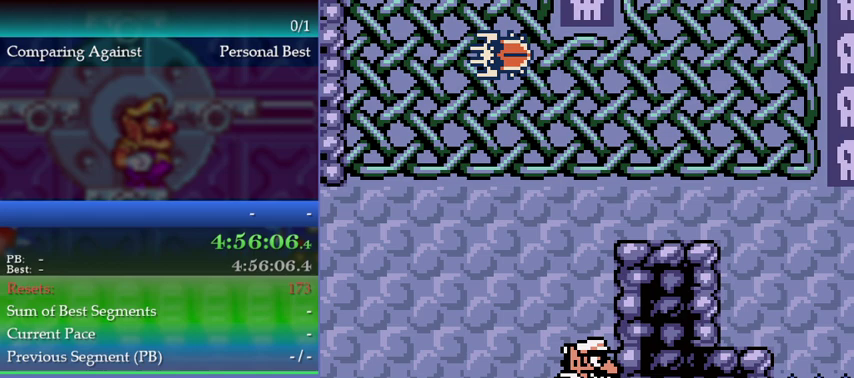
{"buttons": [], "left_stick": "center", "events": [[33, "A", "up"], [233, "left_stick", "center"]]}
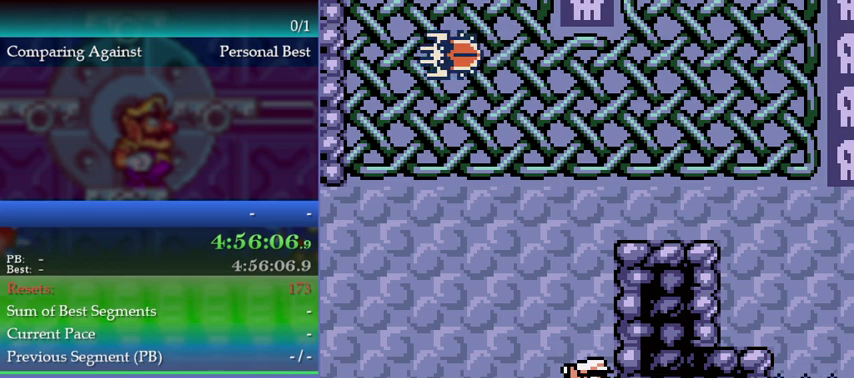
{"buttons": [], "left_stick": "center", "events": [[300, "B", "down"], [400, "B", "up"]]}
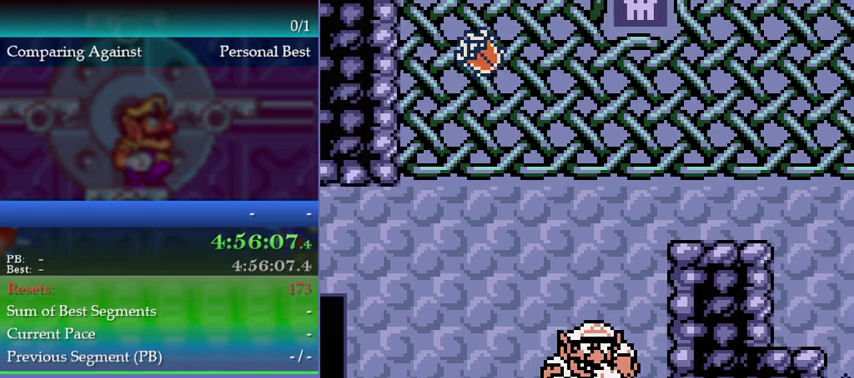
{"buttons": [], "left_stick": "center", "events": [[300, "DPAD_LEFT", "down"], [300, "left_stick", "left"], [367, "DPAD_LEFT", "up"], [367, "left_stick", "center"]]}
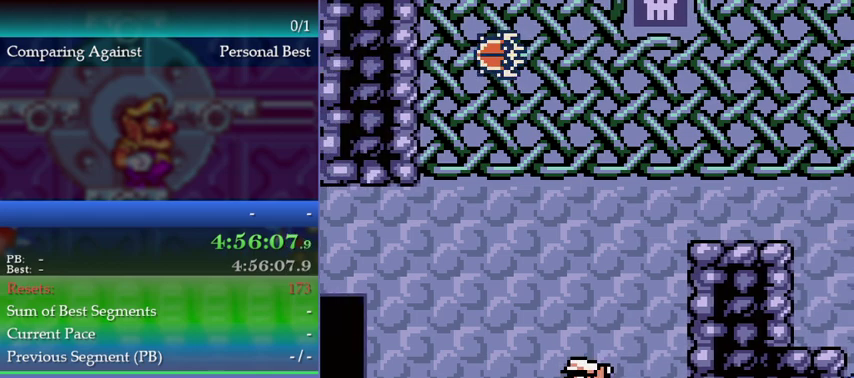
{"buttons": [], "left_stick": "center", "events": [[67, "DPAD_LEFT", "down"], [67, "left_stick", "left"], [133, "DPAD_LEFT", "up"], [133, "left_stick", "center"], [333, "DPAD_LEFT", "down"], [333, "left_stick", "left"], [400, "DPAD_LEFT", "up"], [400, "left_stick", "center"]]}
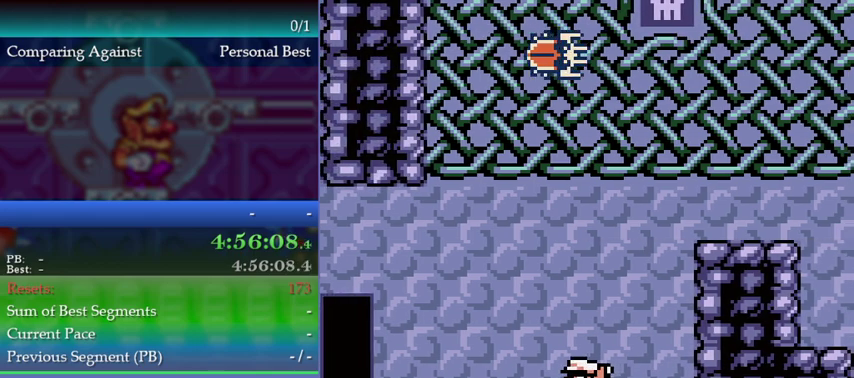
{"buttons": [], "left_stick": "center", "events": [[133, "DPAD_LEFT", "down"], [133, "left_stick", "left"], [200, "DPAD_LEFT", "up"], [200, "left_stick", "center"], [400, "DPAD_RIGHT", "down"], [400, "left_stick", "right"], [467, "DPAD_RIGHT", "up"], [467, "left_stick", "center"]]}
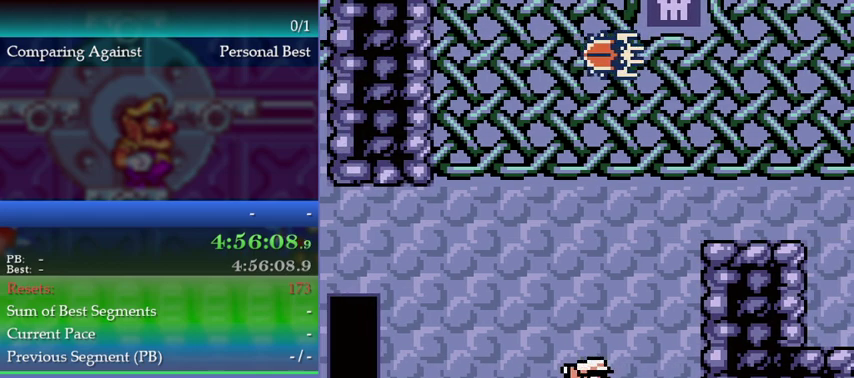
{"buttons": [], "left_stick": "center", "events": [[100, "B", "down"], [200, "B", "up"]]}
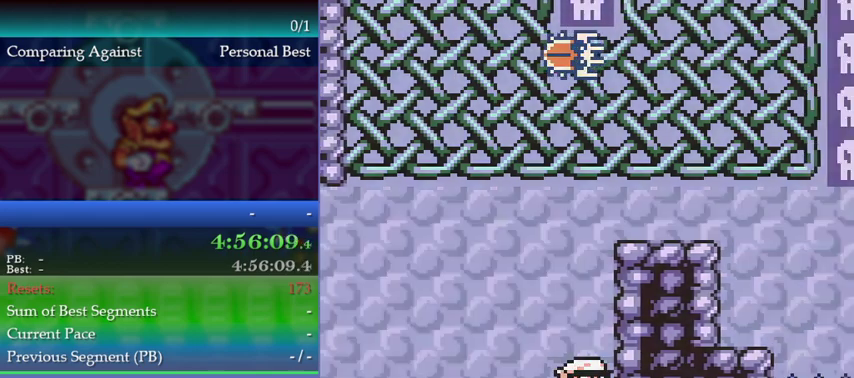
{"buttons": ["B"], "left_stick": "center", "events": [[33, "DPAD_LEFT", "down"], [33, "Y", "down"], [33, "left_stick", "left"], [167, "Y", "up"], [467, "DPAD_LEFT", "up"], [467, "left_stick", "center"], [500, "B", "down"]]}
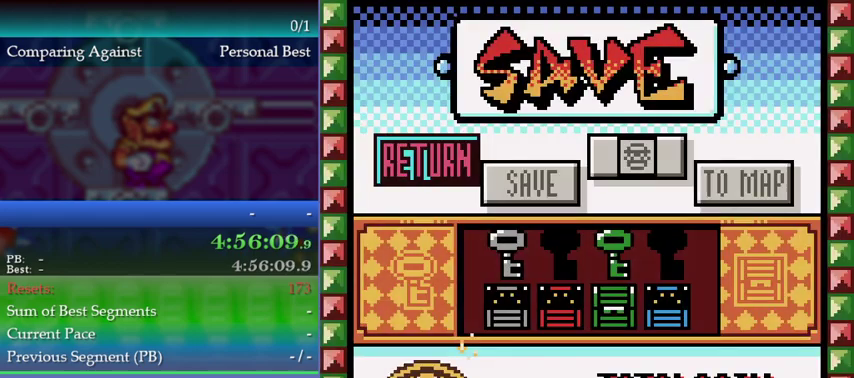
{"buttons": ["DPAD_UP"], "left_stick": "up", "events": [[67, "B", "up"], [100, "DPAD_UP", "down"], [100, "left_stick", "up"]]}
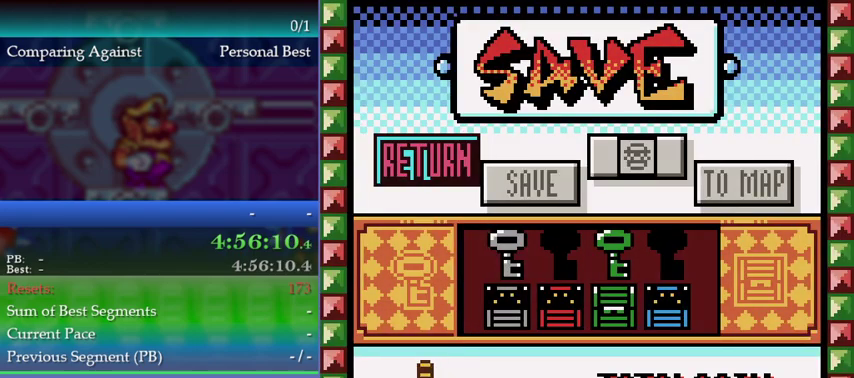
{"buttons": ["DPAD_UP"], "left_stick": "up", "events": []}
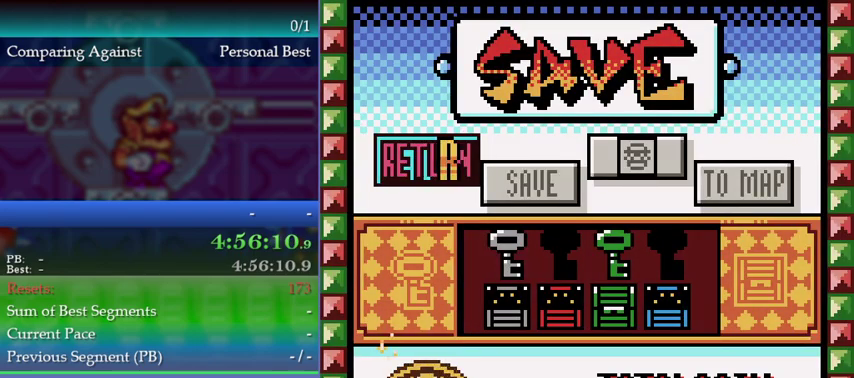
{"buttons": ["DPAD_UP"], "left_stick": "up", "events": []}
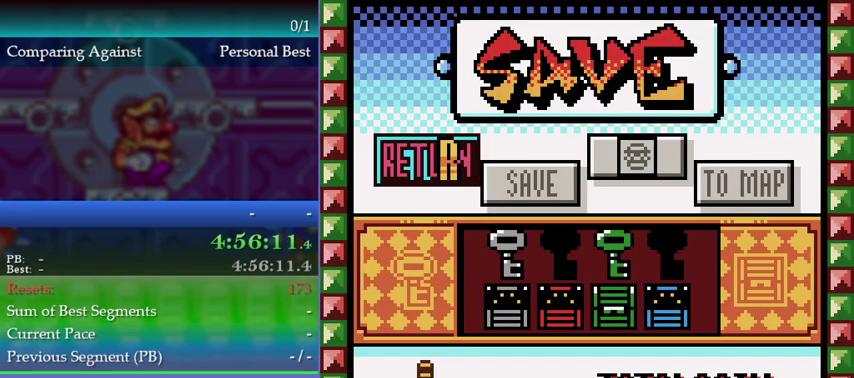
{"buttons": ["DPAD_UP"], "left_stick": "up", "events": []}
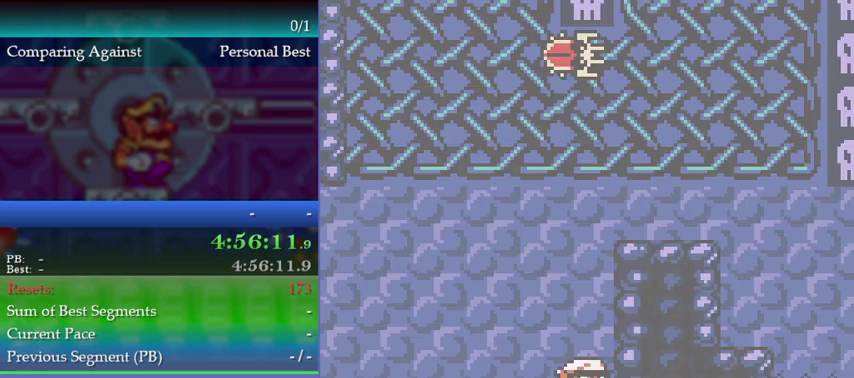
{"buttons": ["A", "DPAD_UP"], "left_stick": "up", "events": [[233, "A", "down"]]}
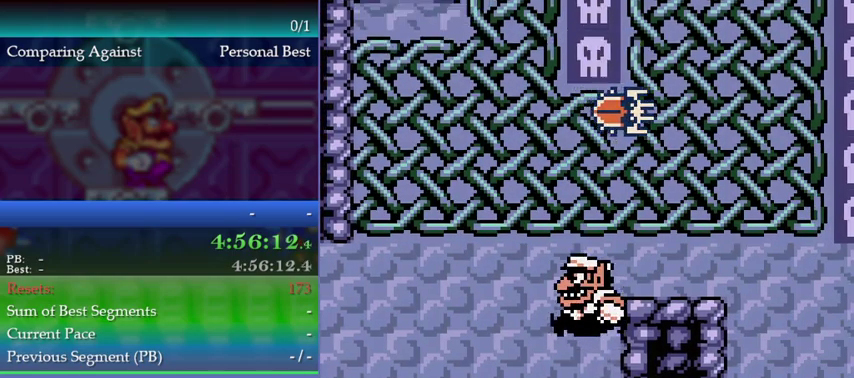
{"buttons": [], "left_stick": "up-right", "events": [[133, "DPAD_UP", "up"], [133, "left_stick", "up-right"], [367, "A", "up"]]}
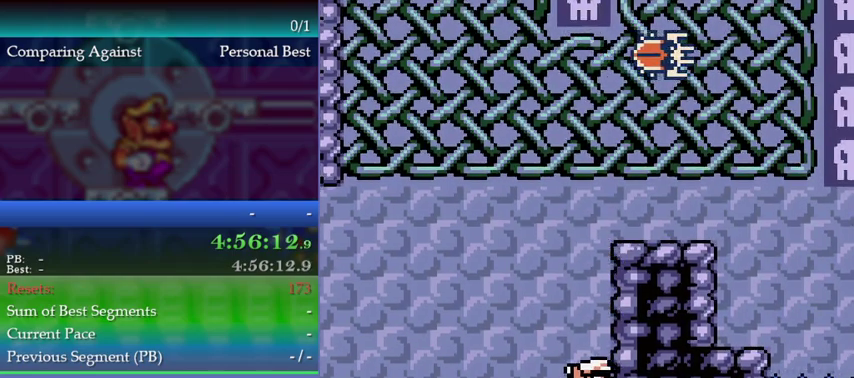
{"buttons": ["DPAD_LEFT"], "left_stick": "left", "events": [[100, "DPAD_UP", "down"], [133, "DPAD_UP", "up"], [133, "left_stick", "center"], [400, "DPAD_LEFT", "down"], [400, "left_stick", "left"]]}
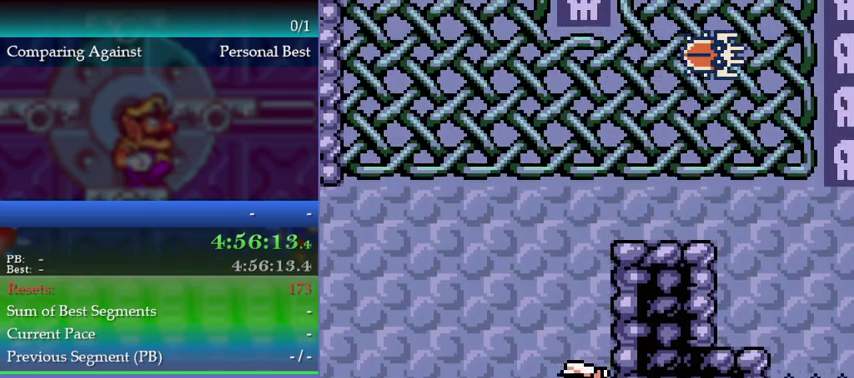
{"buttons": ["DPAD_LEFT"], "left_stick": "left", "events": []}
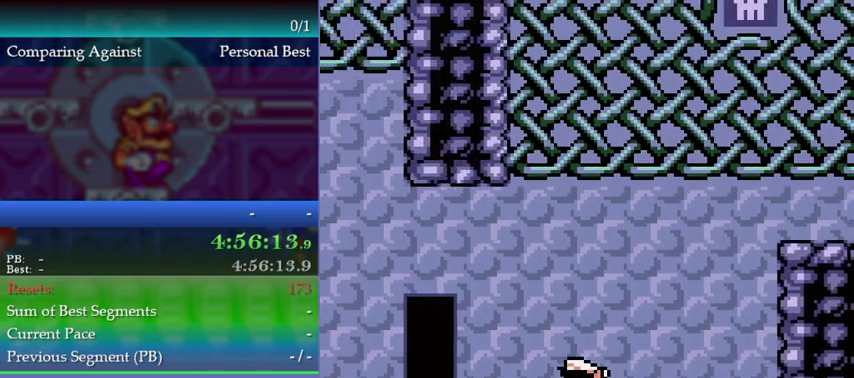
{"buttons": ["DPAD_LEFT"], "left_stick": "left", "events": []}
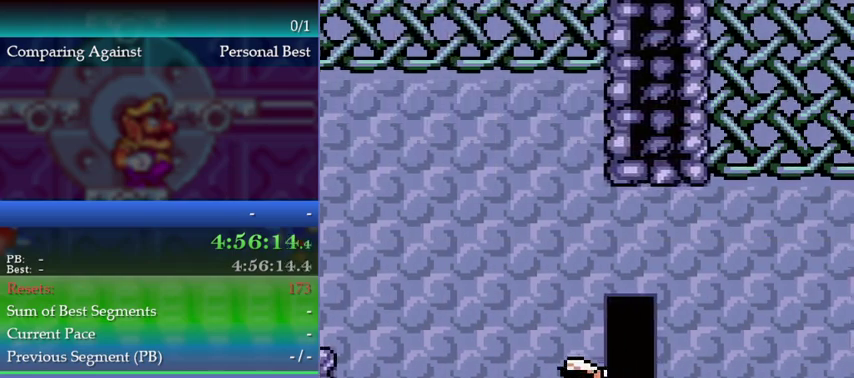
{"buttons": ["DPAD_LEFT"], "left_stick": "left", "events": [[333, "B", "down"], [367, "A", "down"], [433, "B", "up"], [467, "A", "up"]]}
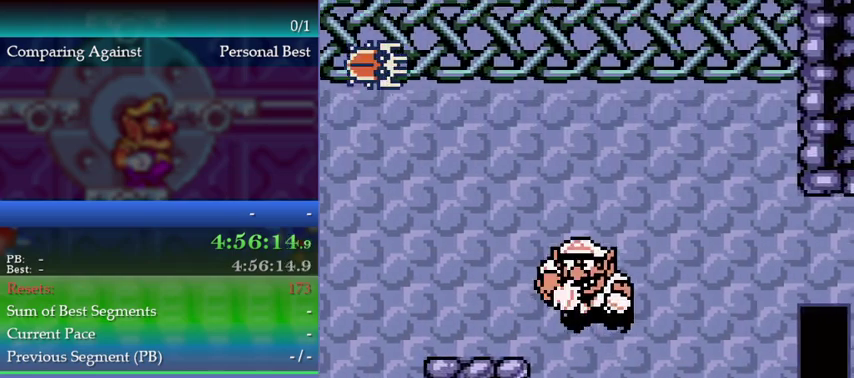
{"buttons": ["DPAD_LEFT"], "left_stick": "left", "events": []}
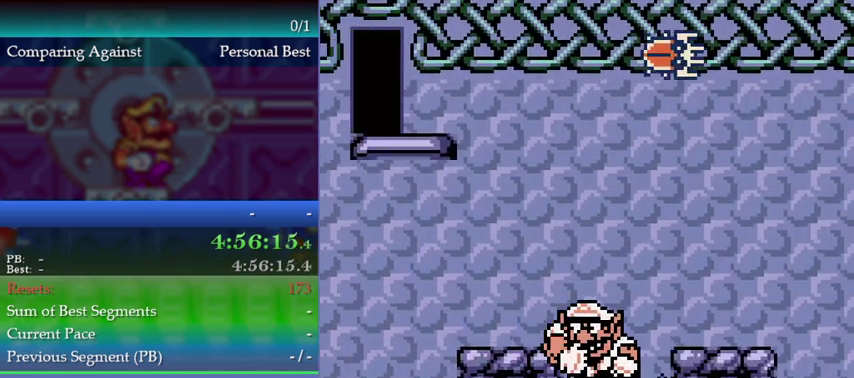
{"buttons": ["A", "DPAD_LEFT"], "left_stick": "left", "events": [[200, "A", "down"], [433, "A", "up"], [500, "A", "down"]]}
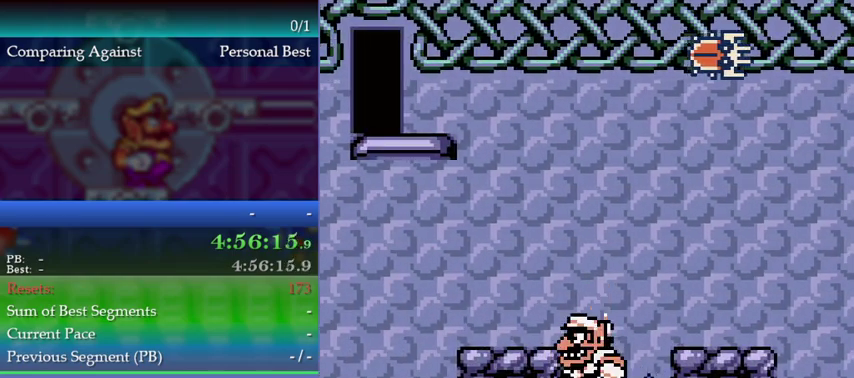
{"buttons": ["A", "B", "DPAD_LEFT"], "left_stick": "left", "events": [[267, "A", "up"], [467, "B", "down"], [500, "A", "down"]]}
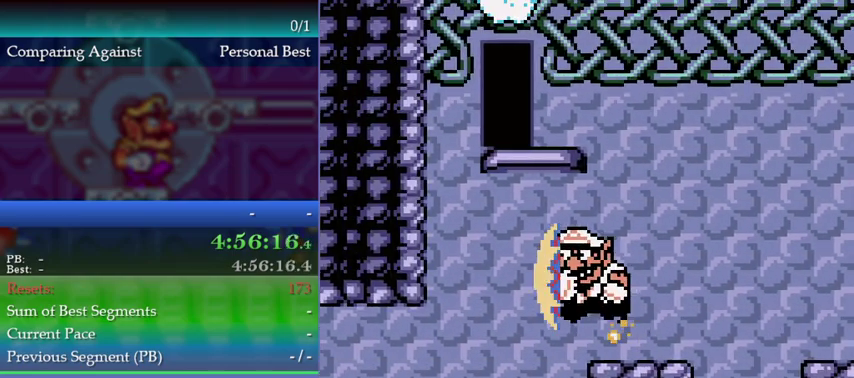
{"buttons": [], "left_stick": "center", "events": [[100, "A", "up"], [100, "B", "up"], [200, "DPAD_LEFT", "up"], [200, "left_stick", "center"]]}
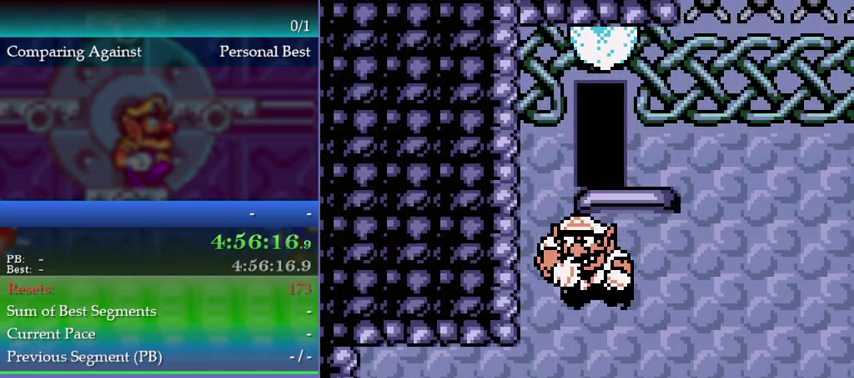
{"buttons": ["DPAD_LEFT"], "left_stick": "left", "events": [[200, "DPAD_LEFT", "down"], [200, "left_stick", "left"]]}
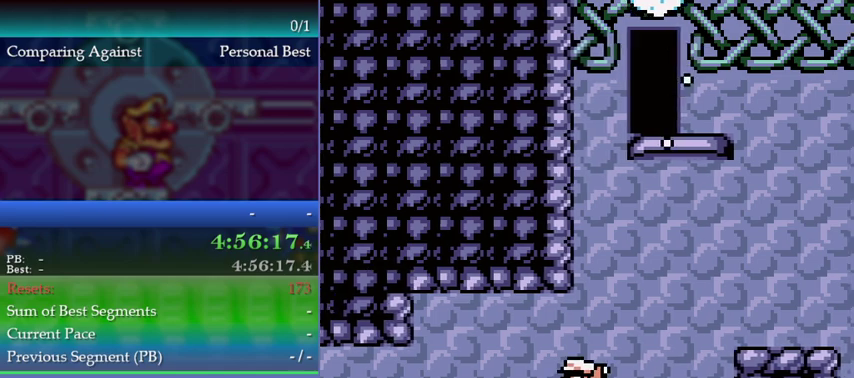
{"buttons": ["DPAD_LEFT"], "left_stick": "left", "events": []}